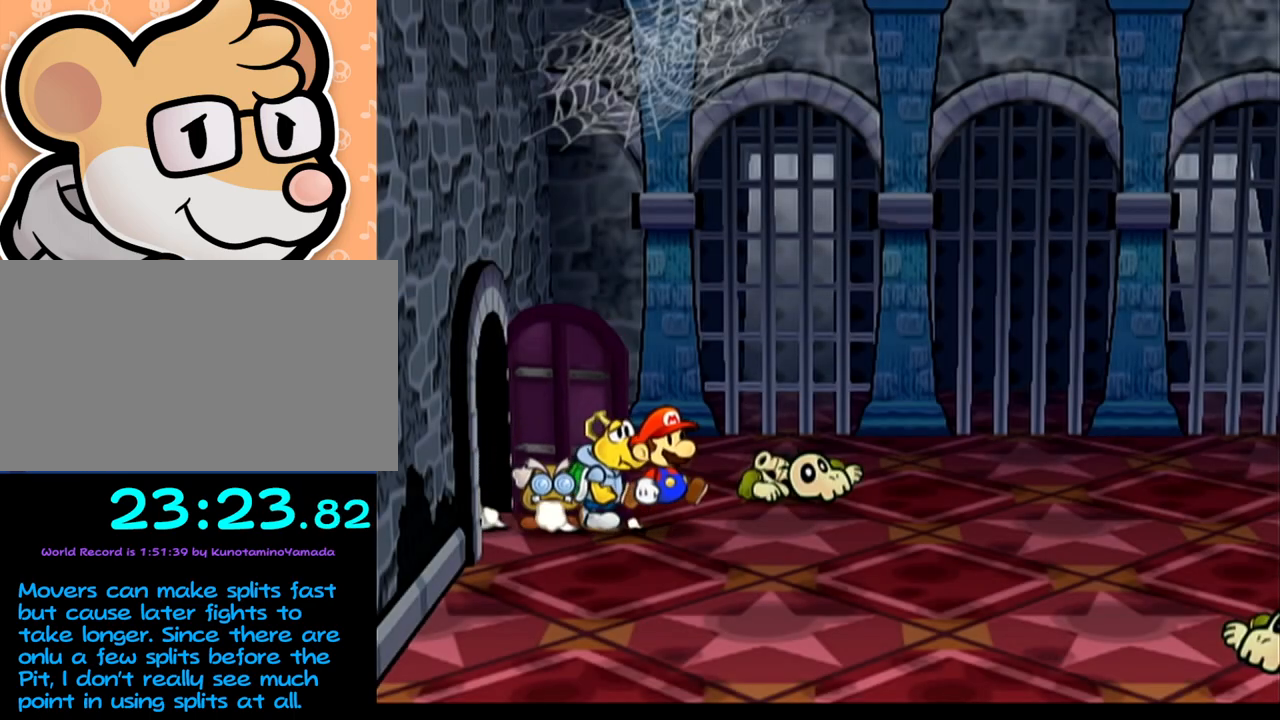
Gameplay with a controller (Nintendo layout); each line is a JSON object with the inputs held at the frame after it. "events" lists button and stick changes between this image and that frame as [ms after this image, input, new state], when the widget could be followed in between. Not read: L3 R3 right_stick.
{"buttons": ["A"], "left_stick": "right", "events": [[100, "left_stick", "up-right"], [250, "left_stick", "right"], [350, "A", "down"]]}
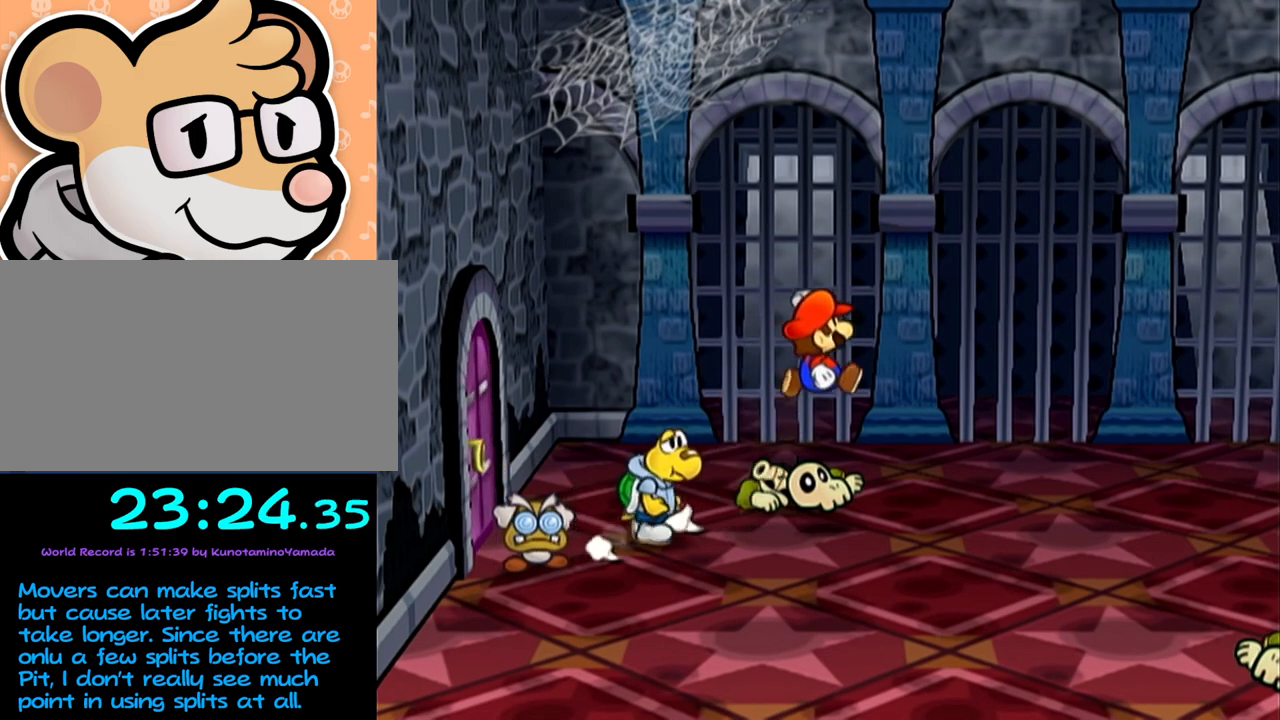
{"buttons": ["A"], "left_stick": "right", "events": [[167, "A", "up"], [300, "A", "down"]]}
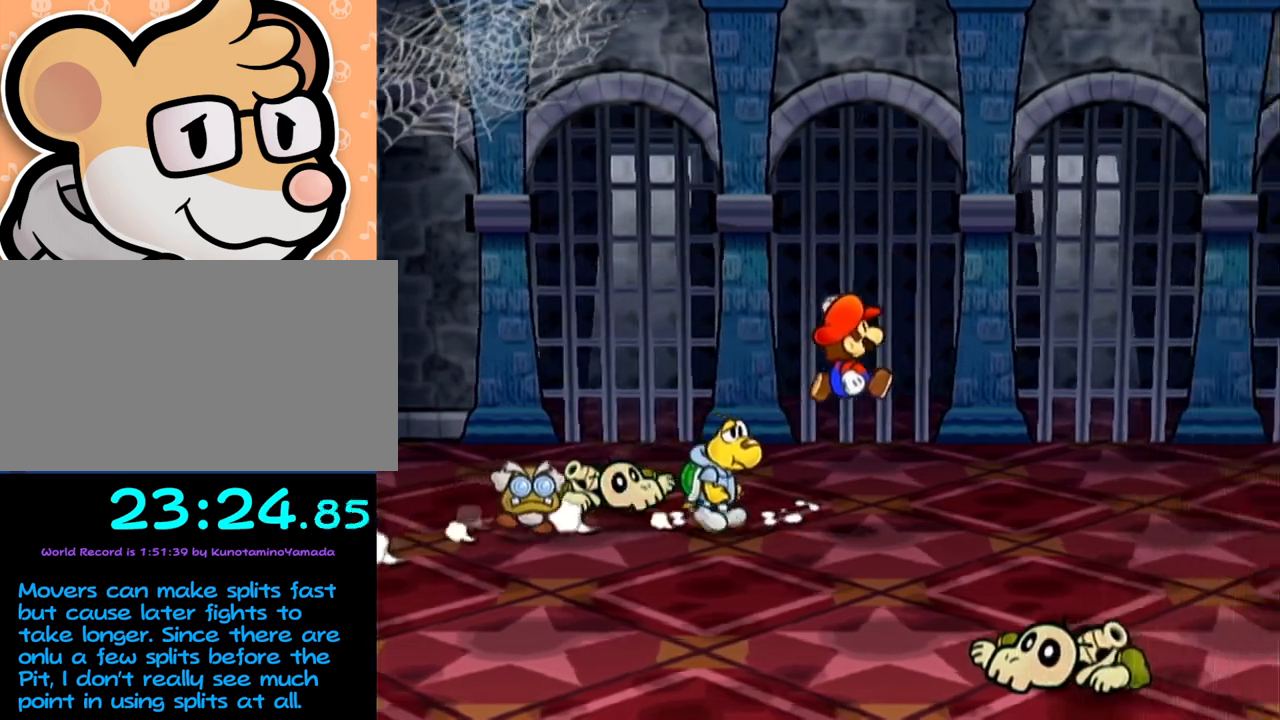
{"buttons": ["A"], "left_stick": "right", "events": [[100, "A", "up"], [250, "A", "down"]]}
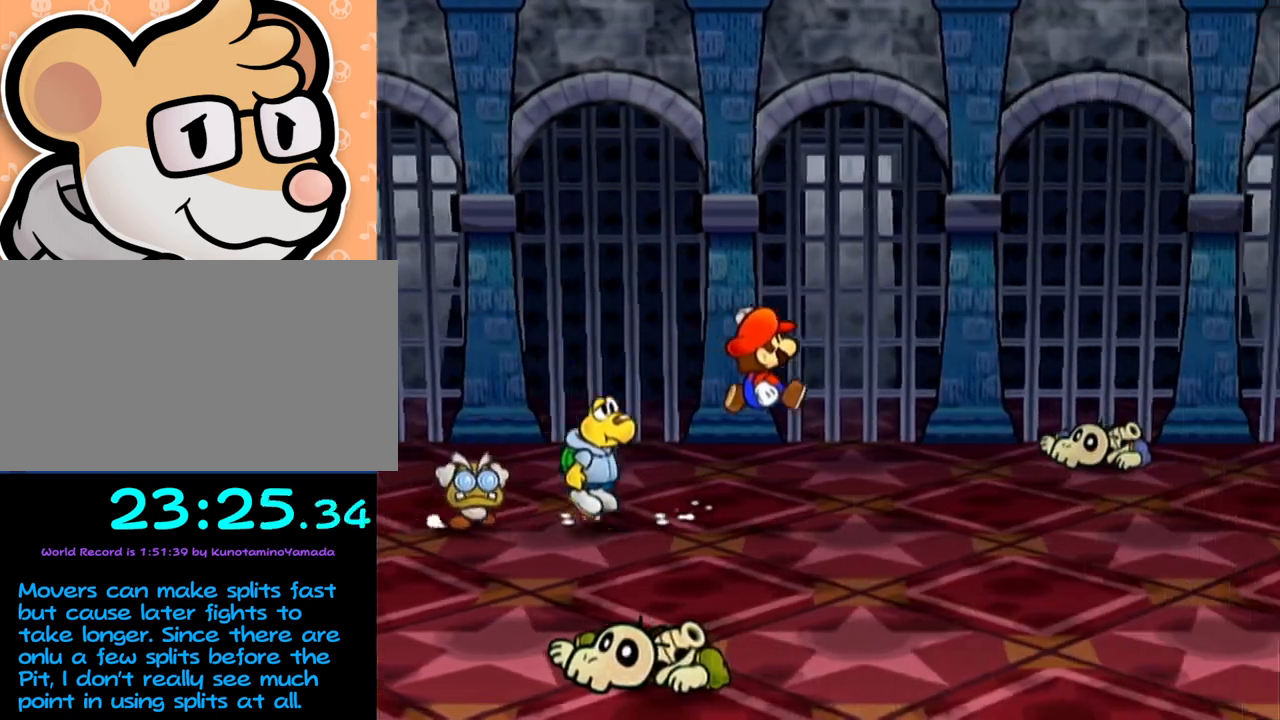
{"buttons": [], "left_stick": "center", "events": [[100, "A", "up"], [200, "A", "down"], [317, "A", "up"], [317, "left_stick", "center"]]}
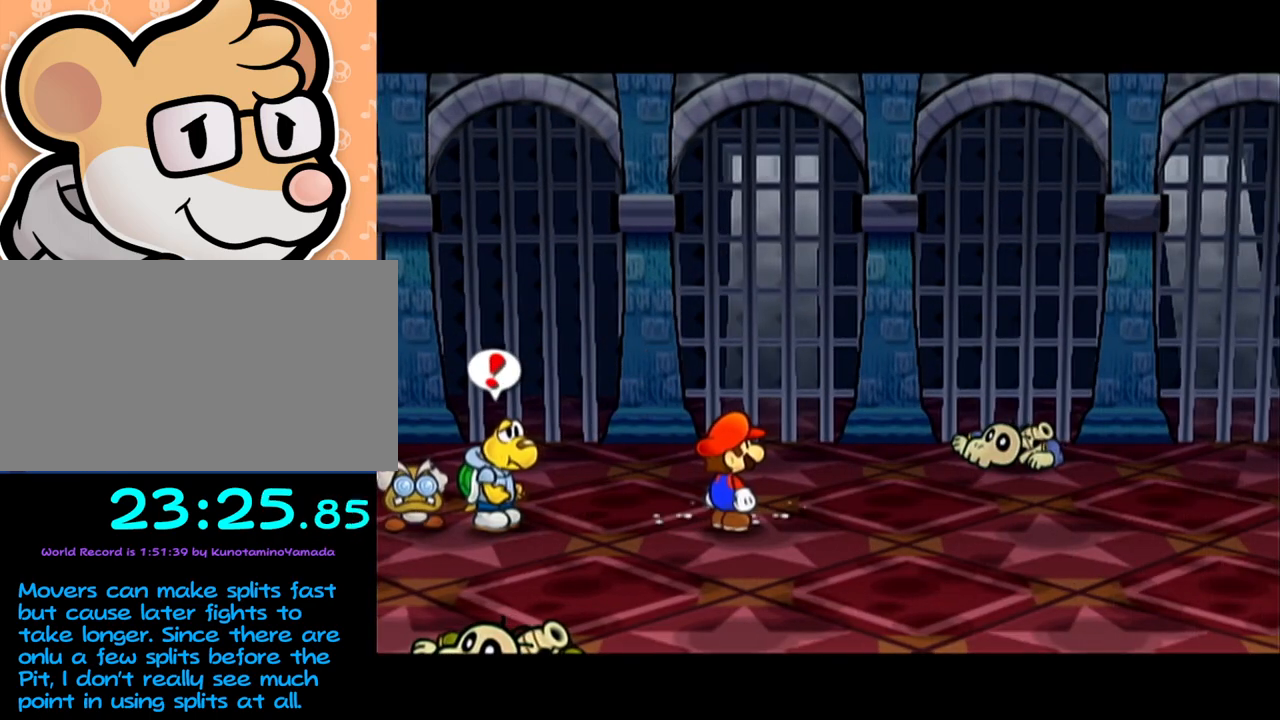
{"buttons": ["A"], "left_stick": "center", "events": [[383, "A", "down"], [417, "A", "up"], [483, "A", "down"]]}
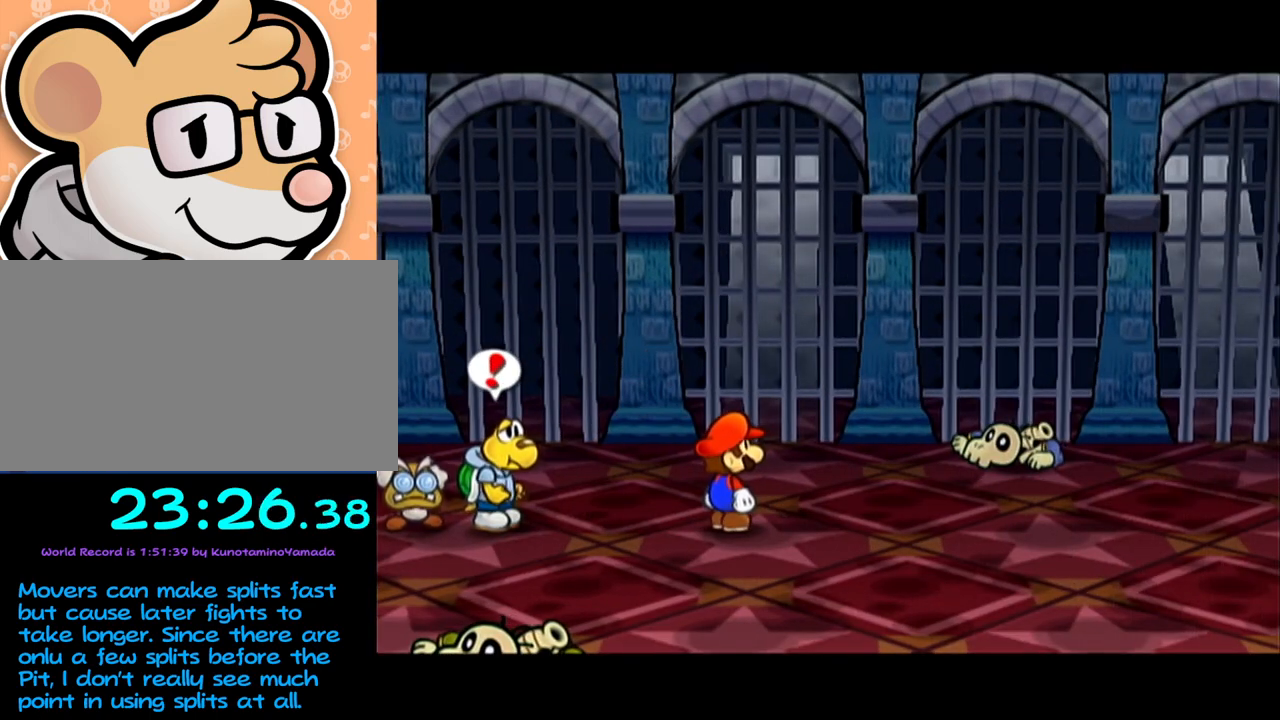
{"buttons": [], "left_stick": "center", "events": [[17, "A", "up"], [100, "A", "down"], [133, "A", "up"], [200, "A", "down"], [233, "A", "up"], [300, "A", "down"], [317, "A", "up"], [417, "A", "down"], [450, "A", "up"]]}
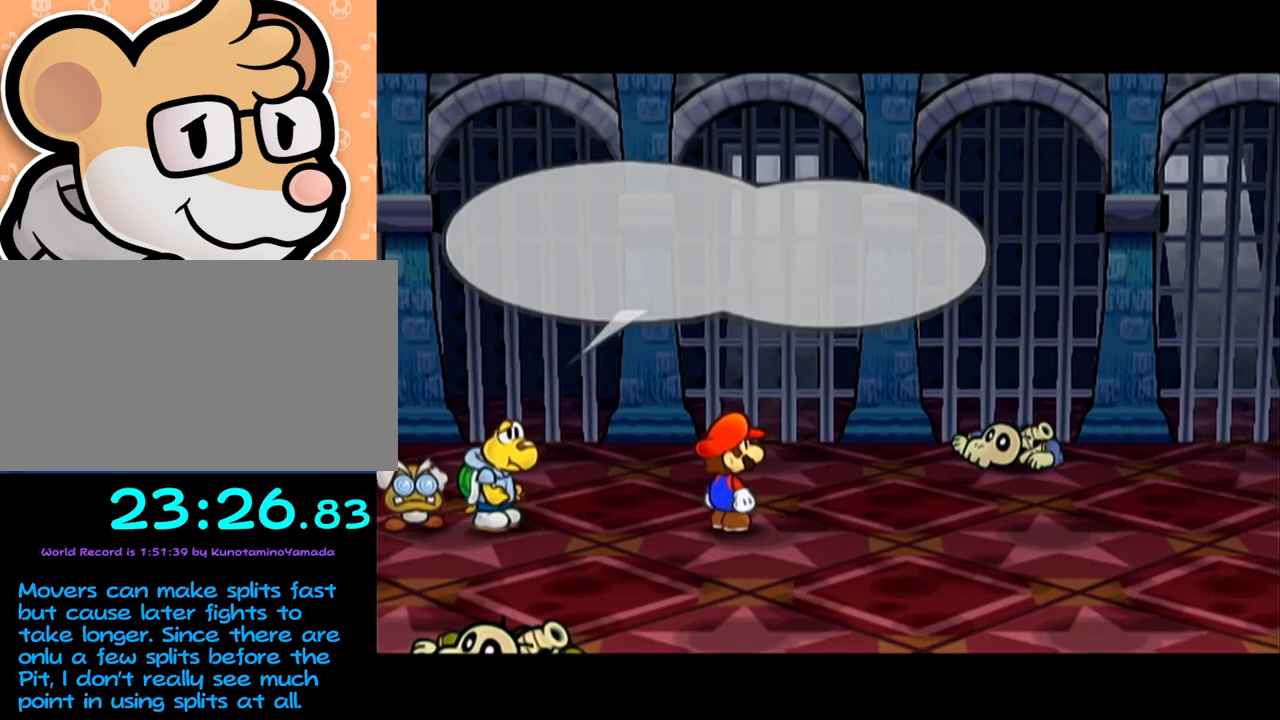
{"buttons": [], "left_stick": "center", "events": [[133, "A", "down"], [167, "A", "up"], [217, "A", "down"], [250, "A", "up"], [350, "A", "down"], [383, "A", "up"]]}
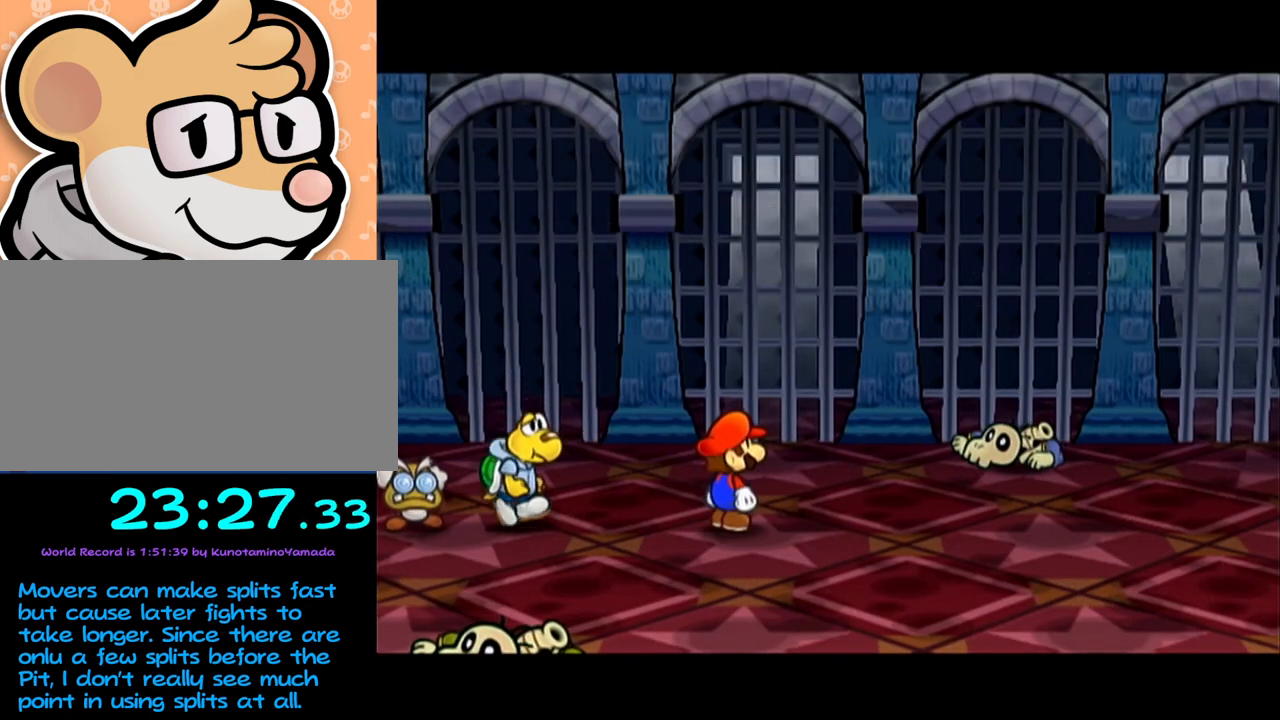
{"buttons": [], "left_stick": "center", "events": []}
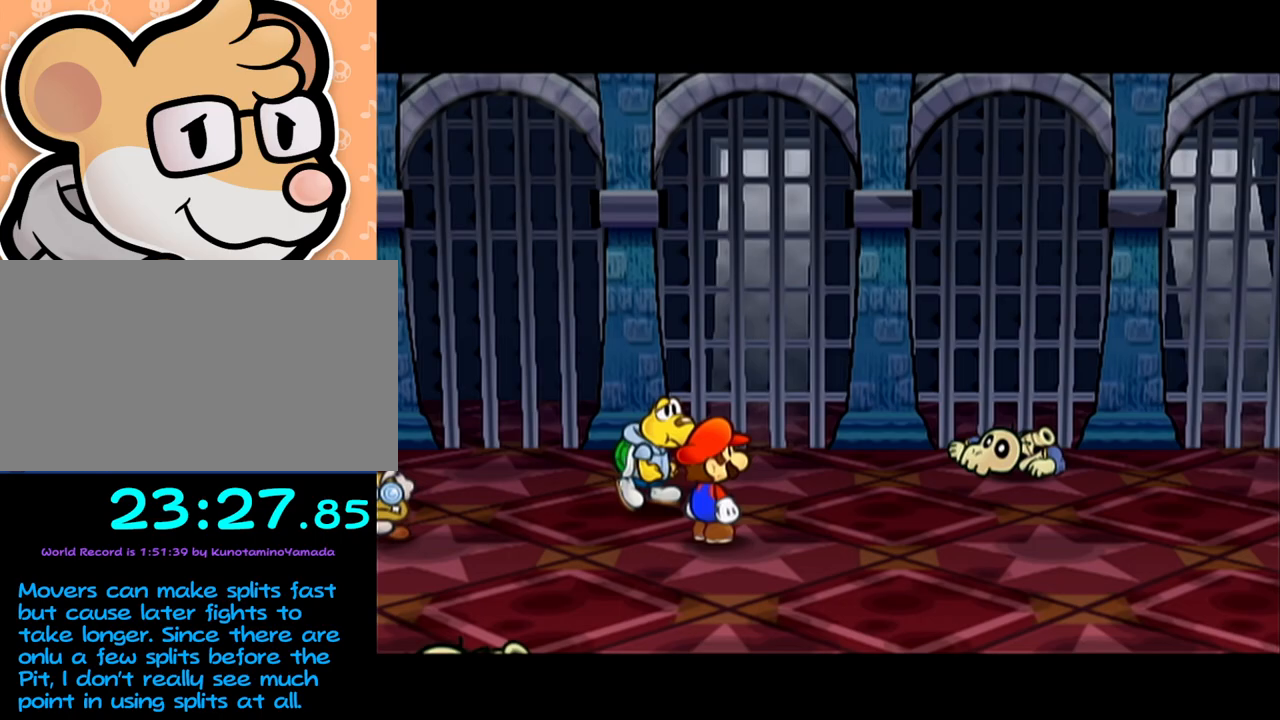
{"buttons": [], "left_stick": "center", "events": []}
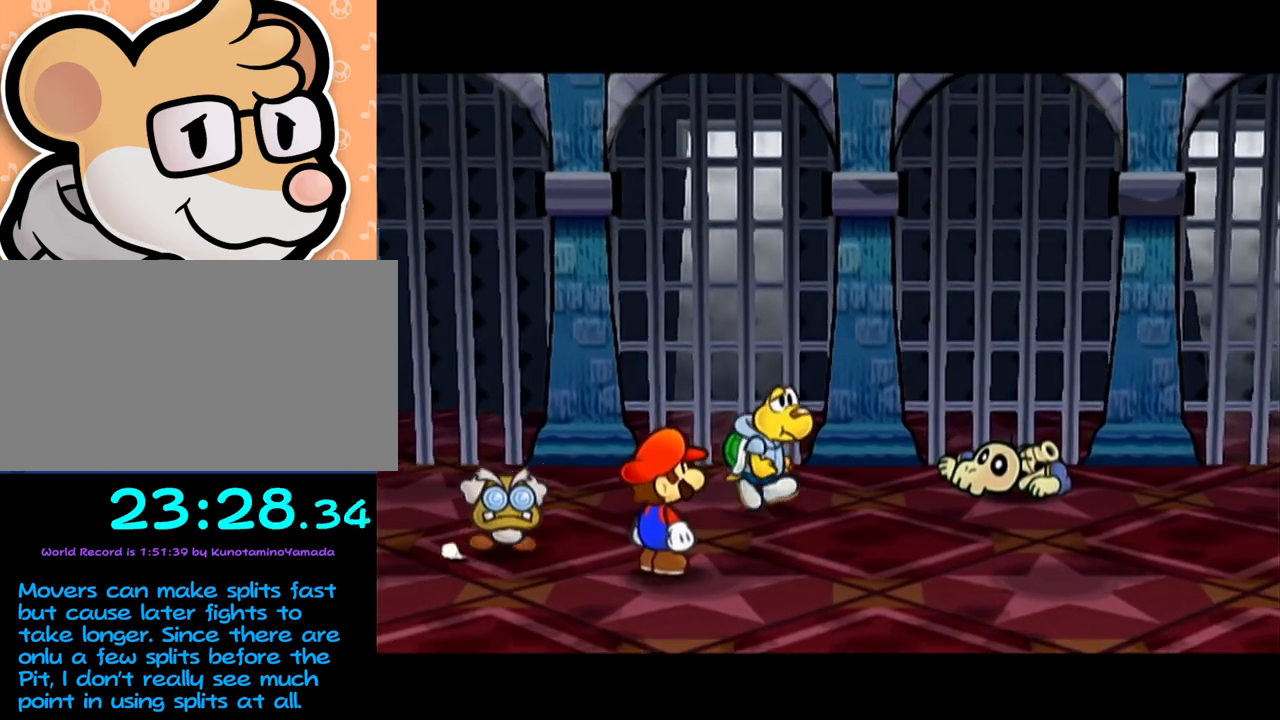
{"buttons": ["B"], "left_stick": "center"}
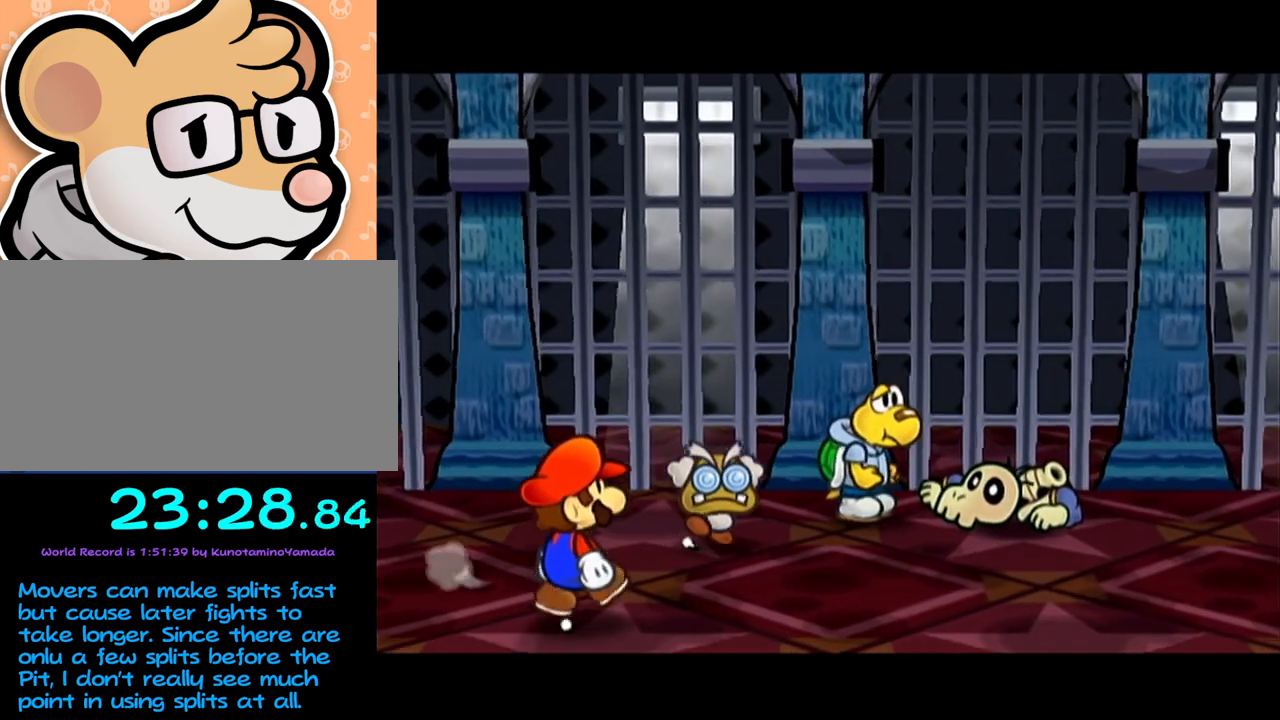
{"buttons": ["B"], "left_stick": "center", "events": [[67, "A", "down"], [133, "A", "up"], [200, "A", "down"], [233, "A", "up"], [300, "A", "down"], [350, "A", "up"], [417, "A", "down"], [483, "A", "up"]]}
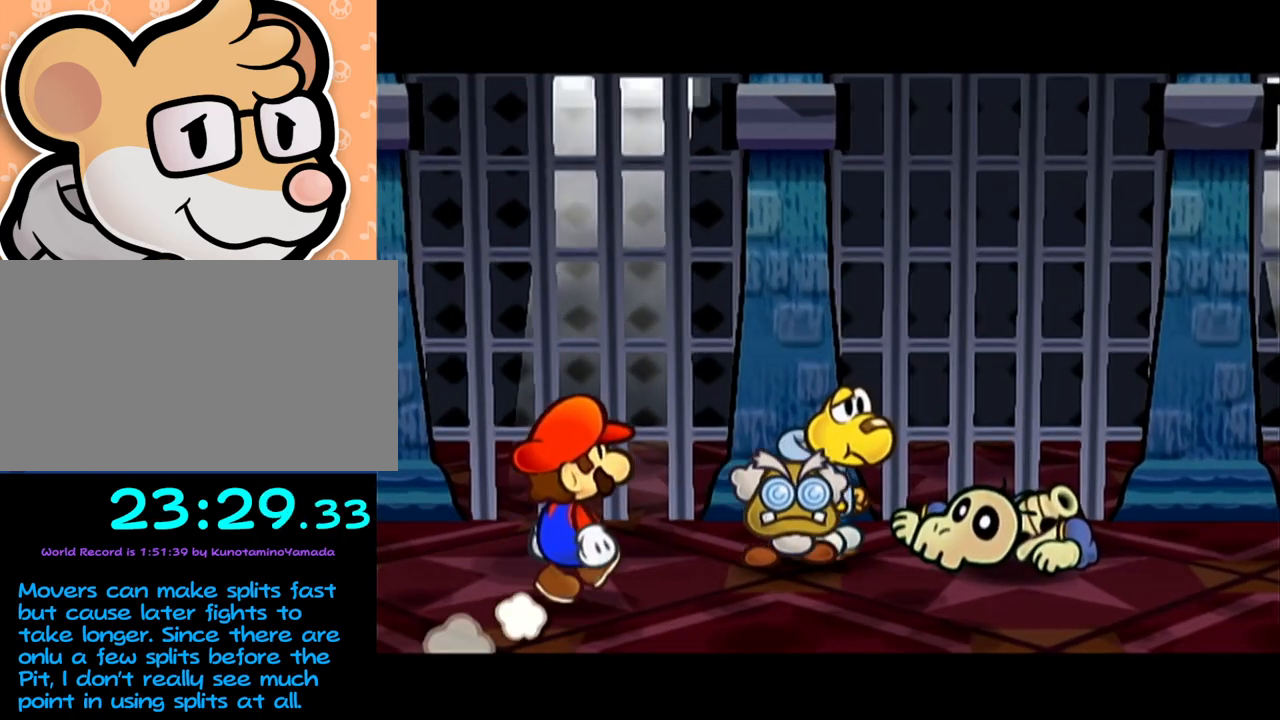
{"buttons": ["B"], "left_stick": "center", "events": [[33, "A", "down"], [100, "A", "up"], [167, "A", "down"], [200, "A", "up"], [283, "A", "down"], [350, "A", "up"], [417, "A", "down"], [483, "A", "up"]]}
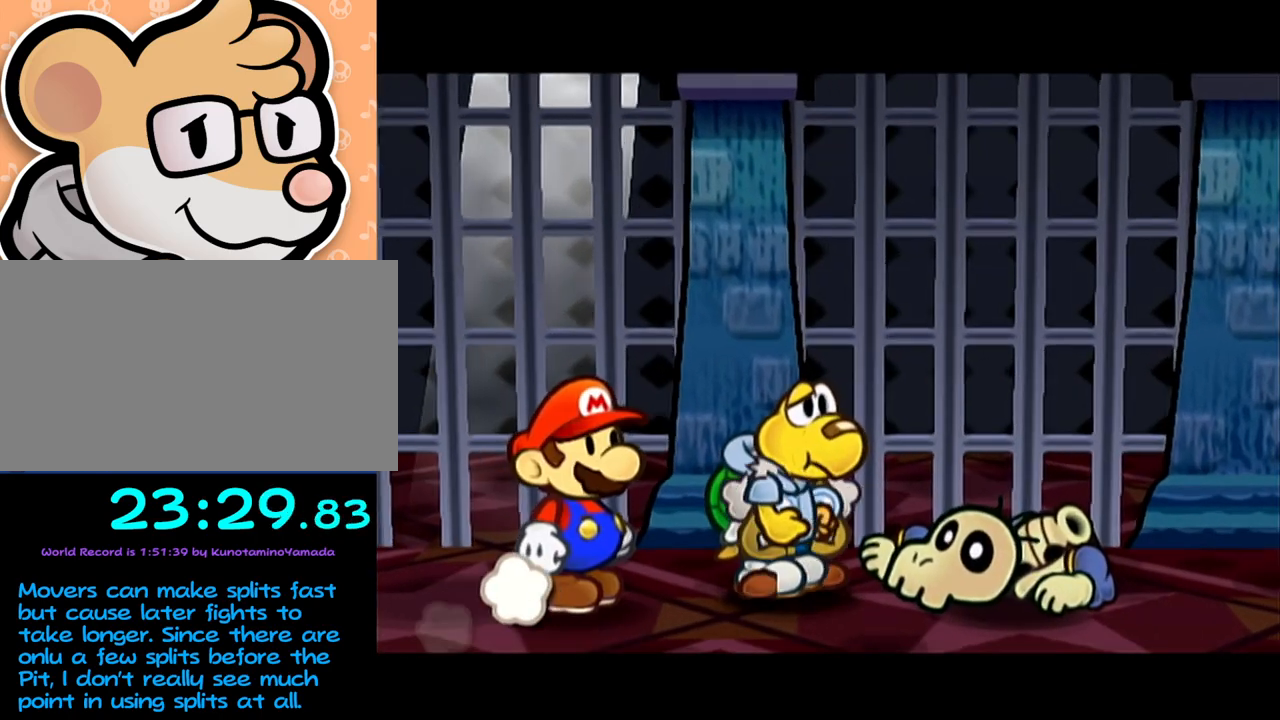
{"buttons": [], "left_stick": "center"}
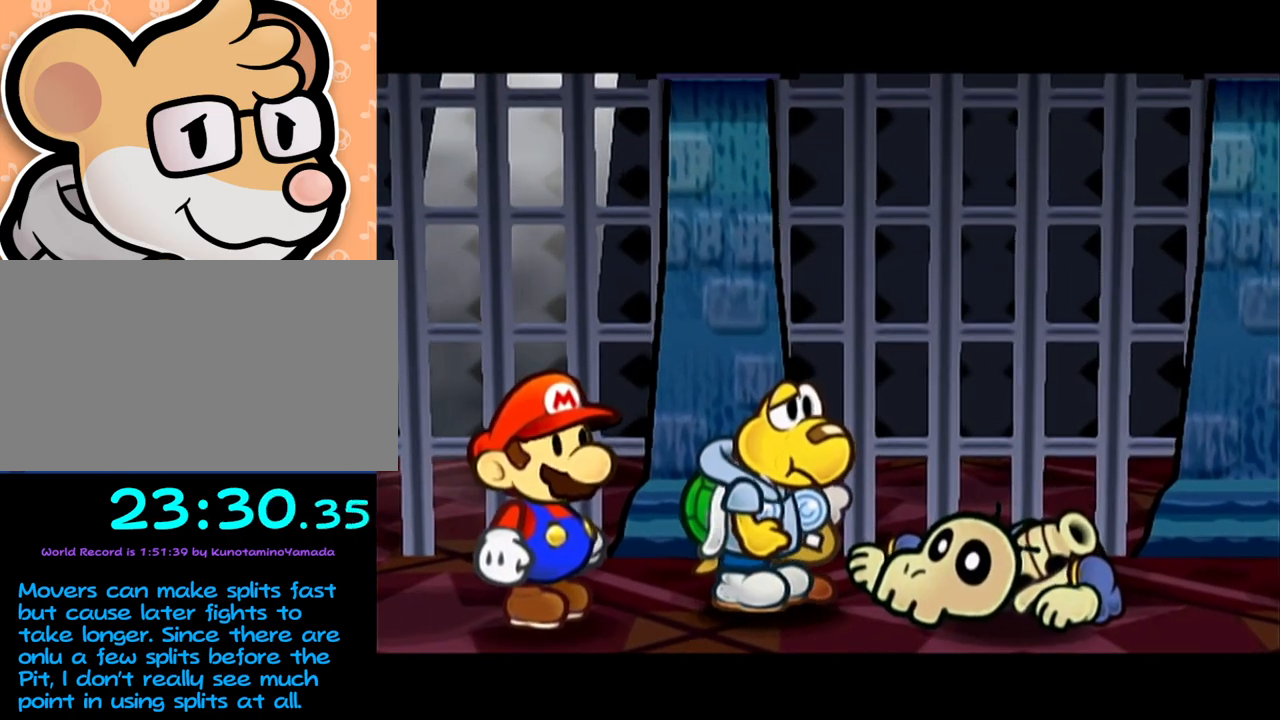
{"buttons": ["A"], "left_stick": "center", "events": [[33, "A", "down"], [67, "A", "up"], [167, "A", "down"], [200, "A", "up"], [267, "A", "down"], [300, "A", "up"], [383, "A", "down"], [450, "A", "up"], [500, "A", "down"]]}
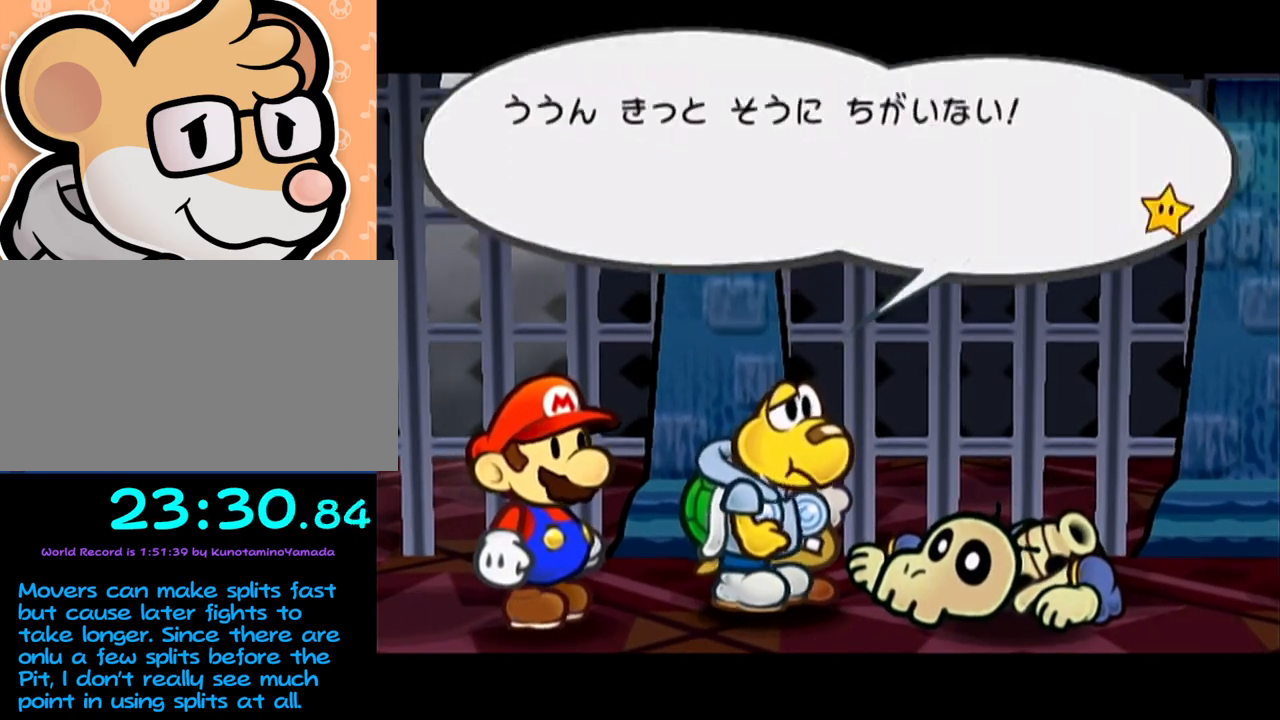
{"buttons": ["A"], "left_stick": "center", "events": [[33, "A", "up"], [133, "A", "down"], [167, "A", "up"], [250, "A", "down"], [283, "A", "up"], [350, "A", "down"], [417, "A", "up"], [467, "A", "down"]]}
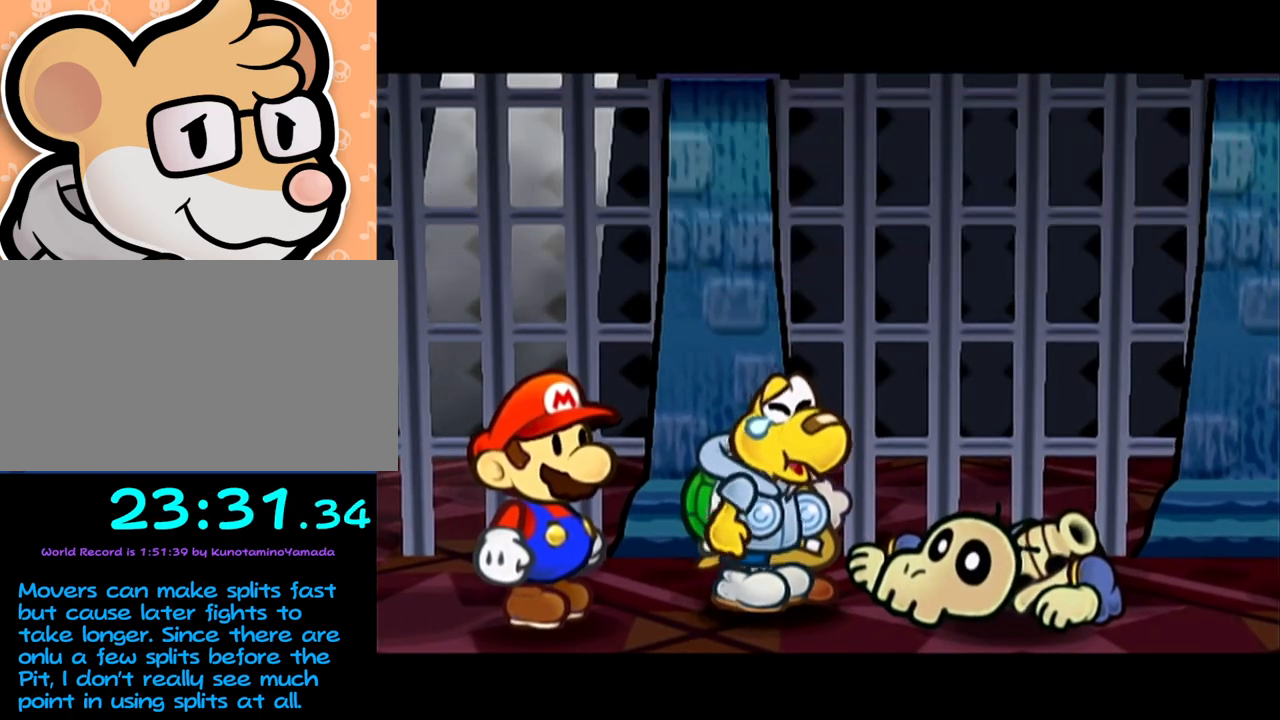
{"buttons": [], "left_stick": "center", "events": [[33, "A", "up"]]}
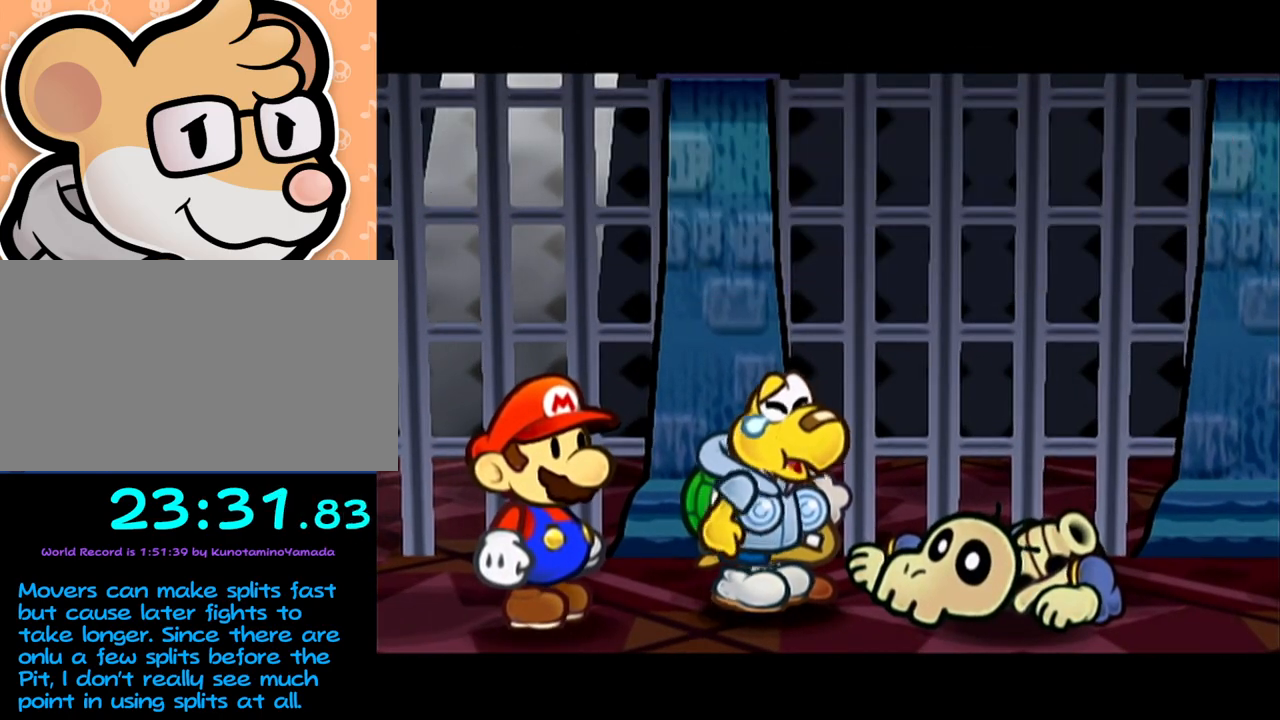
{"buttons": [], "left_stick": "center", "events": []}
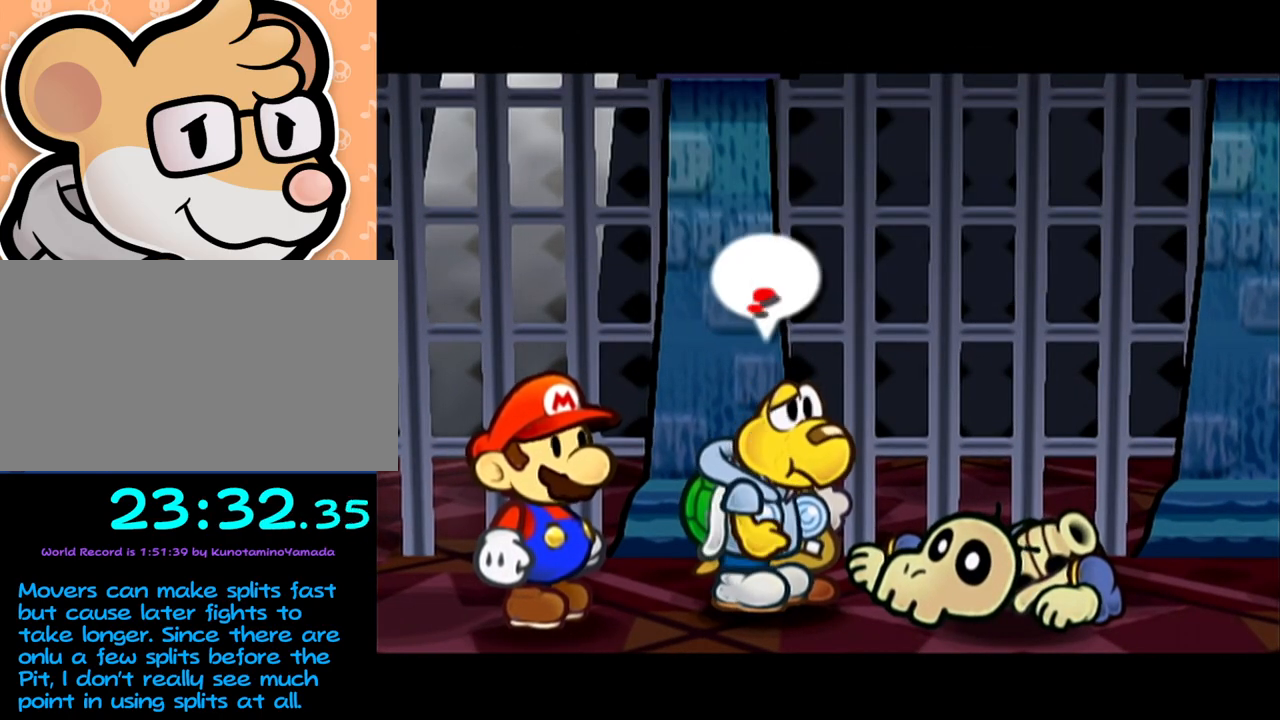
{"buttons": [], "left_stick": "center", "events": []}
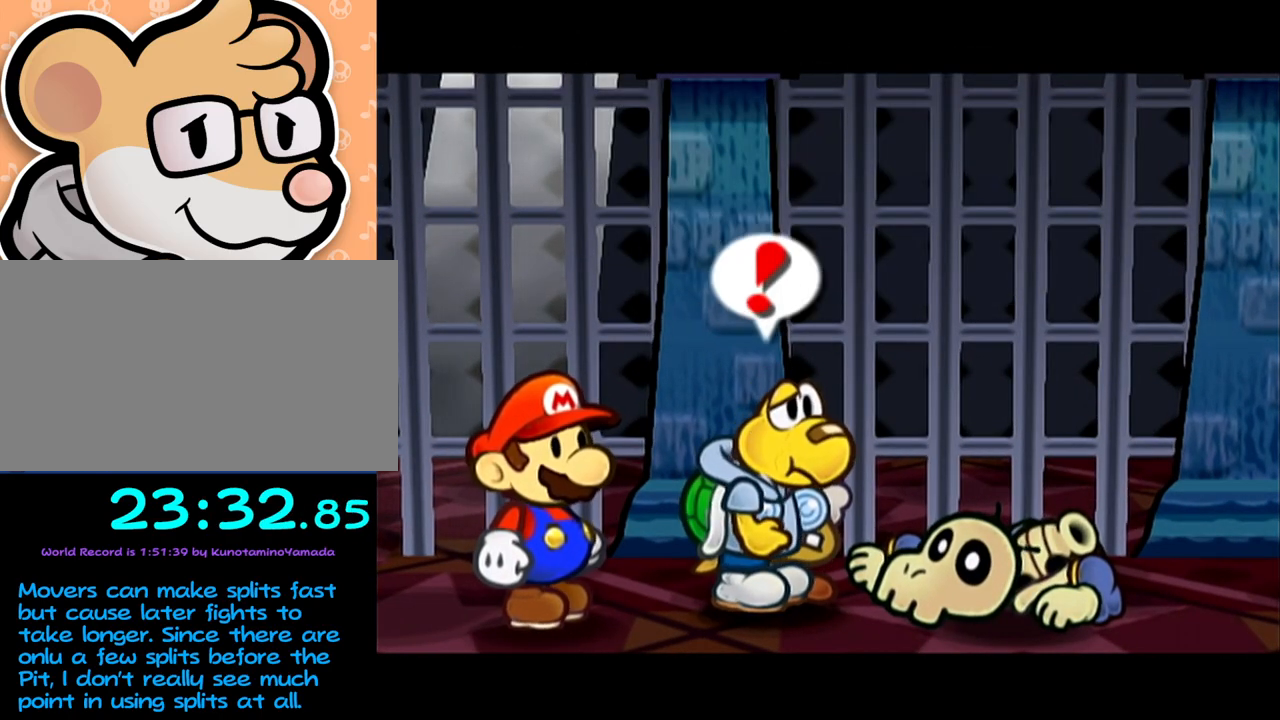
{"buttons": ["A"], "left_stick": "center", "events": [[283, "A", "down"], [317, "A", "up"], [500, "A", "down"]]}
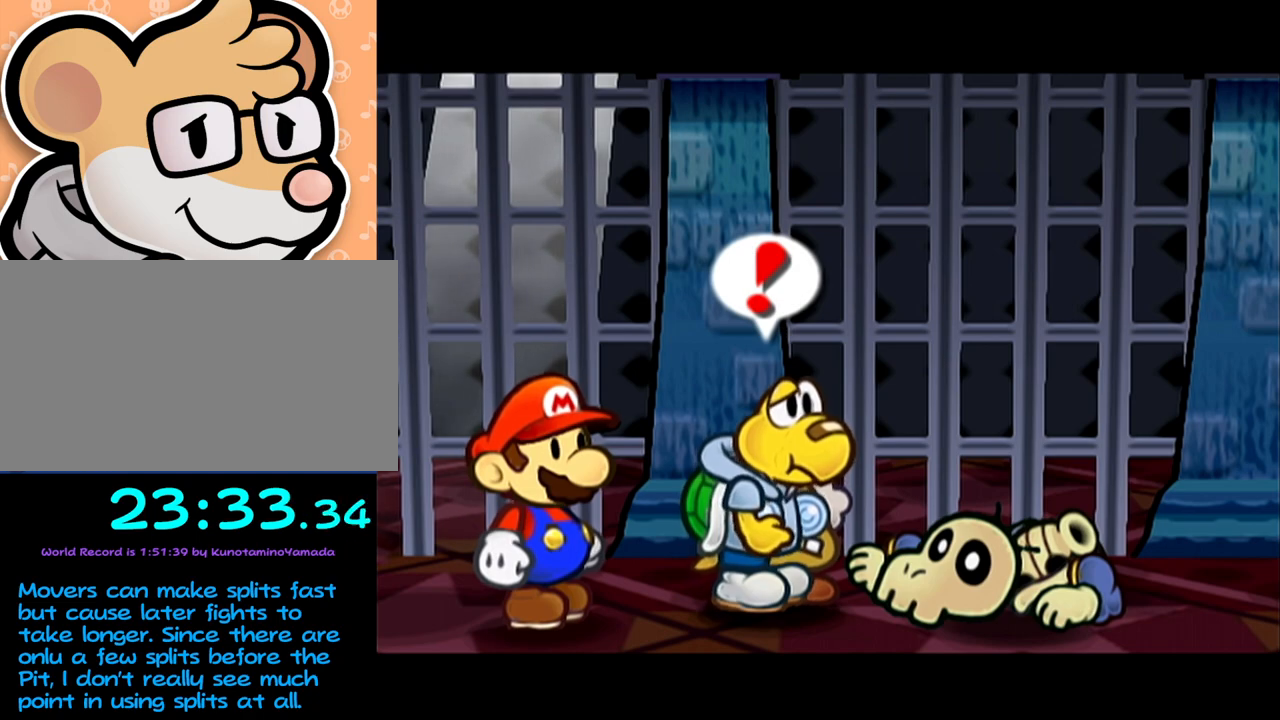
{"buttons": ["B"], "left_stick": "center"}
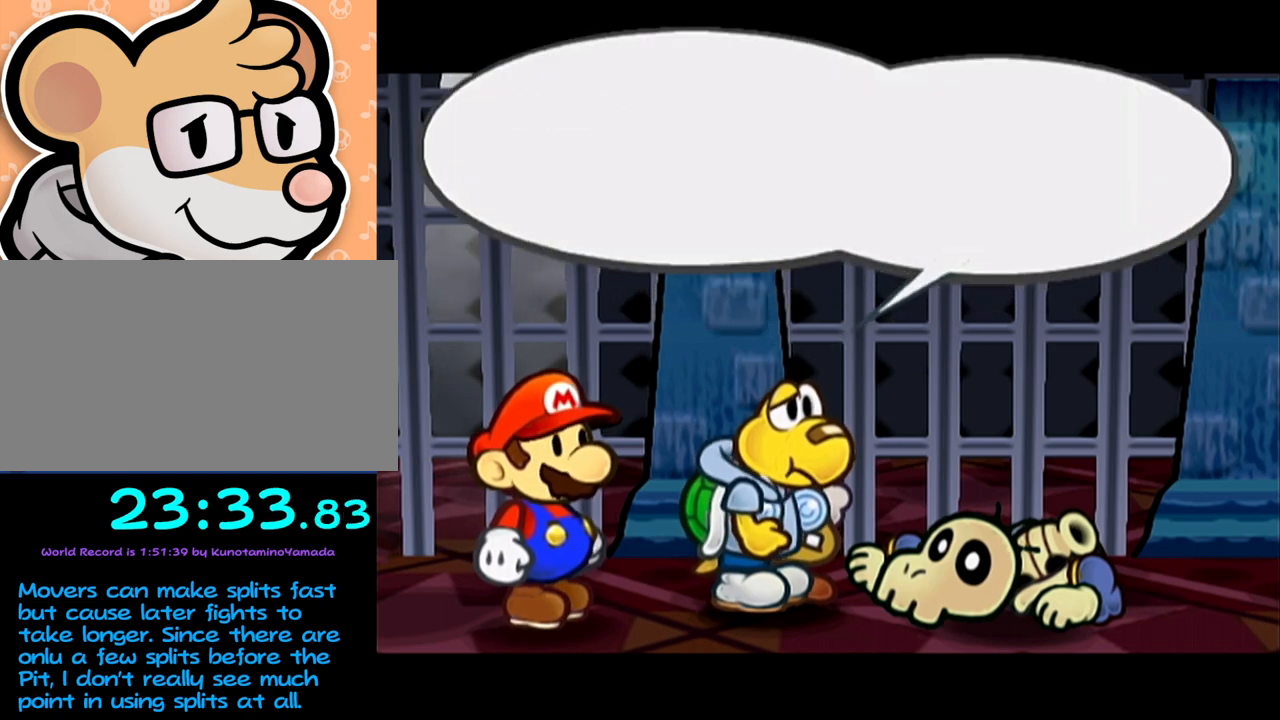
{"buttons": ["B"], "left_stick": "center", "events": [[67, "A", "down"], [133, "A", "up"], [183, "A", "down"], [250, "A", "up"], [283, "A", "down"], [350, "A", "up"], [433, "A", "down"], [467, "A", "up"]]}